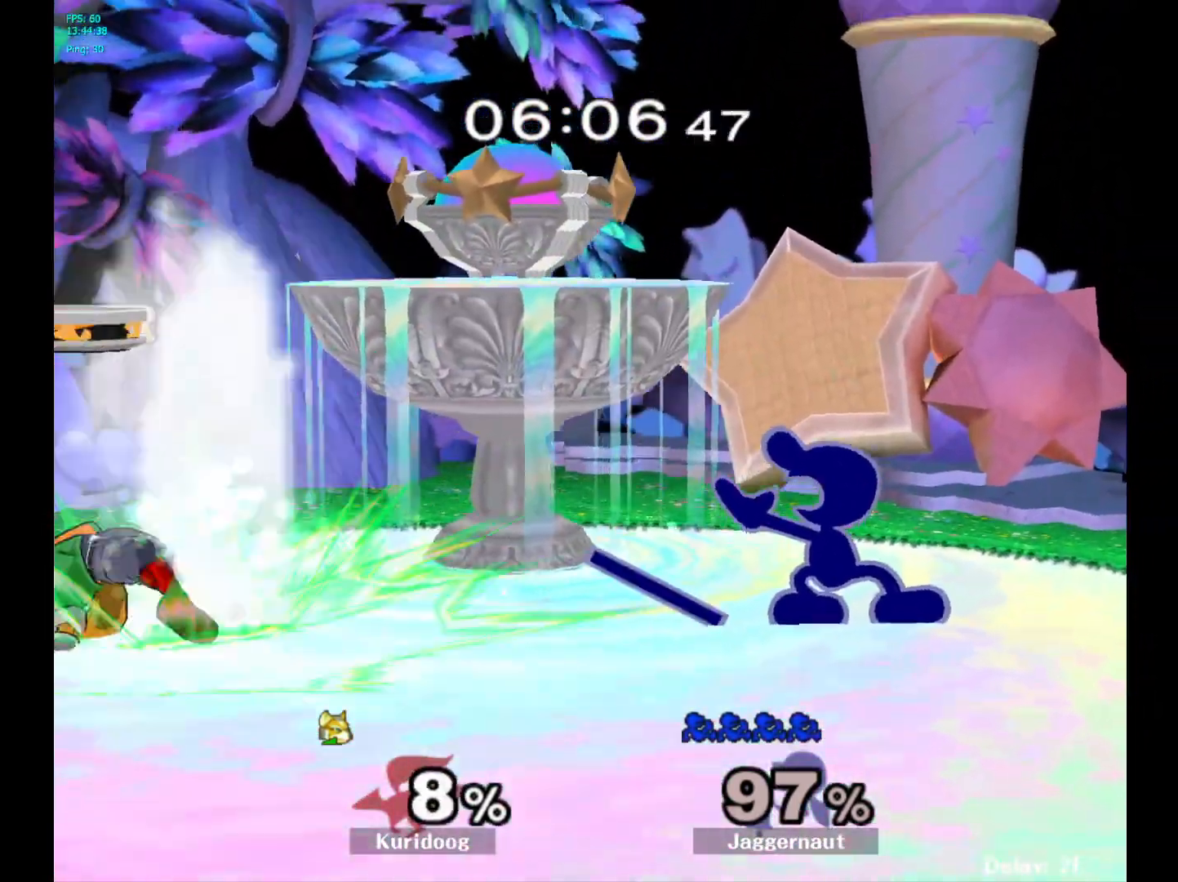
Gameplay with a controller (Nintendo layout); each line is a JSON object with the inputs held at the frame after it. "events" lists button and stick changes between this image and that frame as [ms after this image, input, new state], when the widget could be followed in between. Not read: L3 R3.
{"buttons": [], "left_stick": "right", "right_stick": "center", "events": [[33, "left_stick", "left"], [233, "left_stick", "center"], [417, "Y", "down"], [483, "Y", "up"], [483, "left_stick", "right"]]}
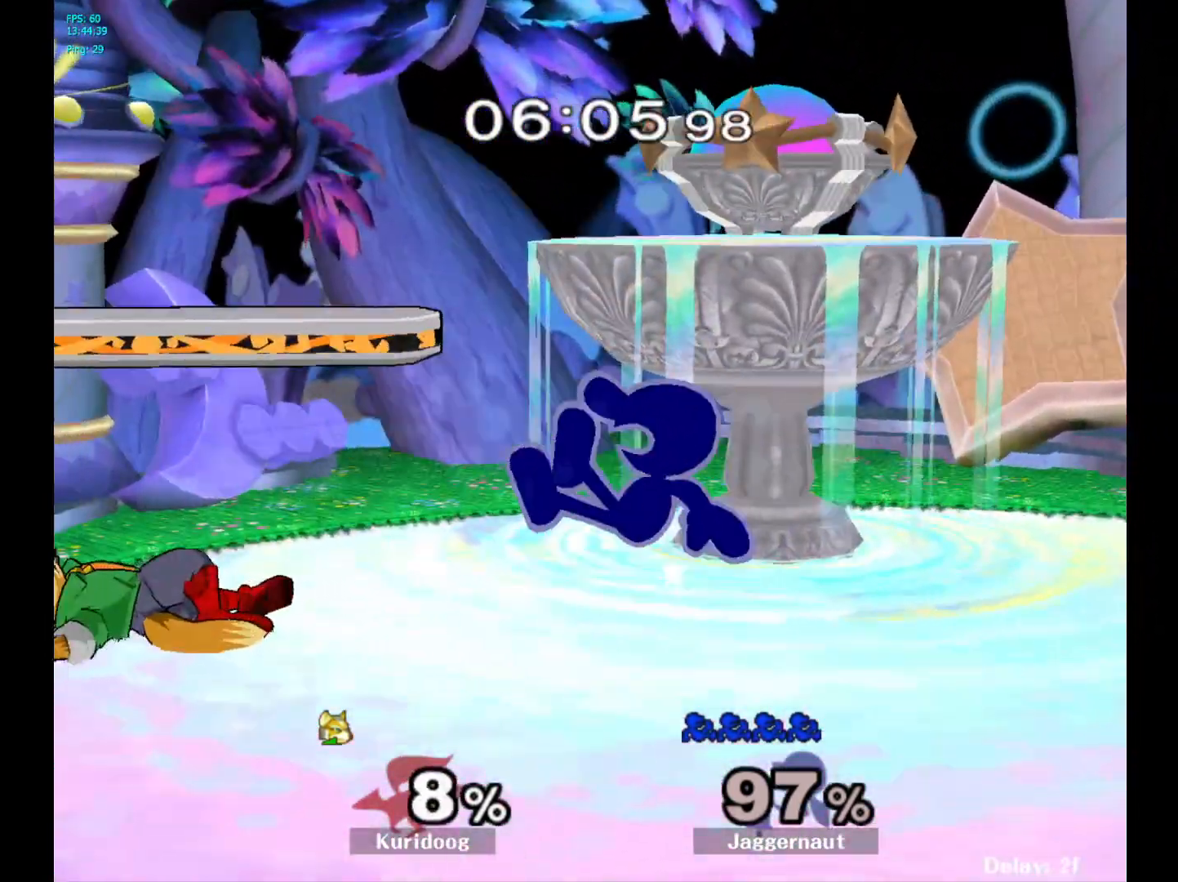
{"buttons": [], "left_stick": "left", "right_stick": "center", "events": [[67, "right_stick", "down"], [117, "right_stick", "center"], [167, "left_stick", "up-left"], [283, "left_stick", "right"], [433, "left_stick", "up"], [500, "left_stick", "left"]]}
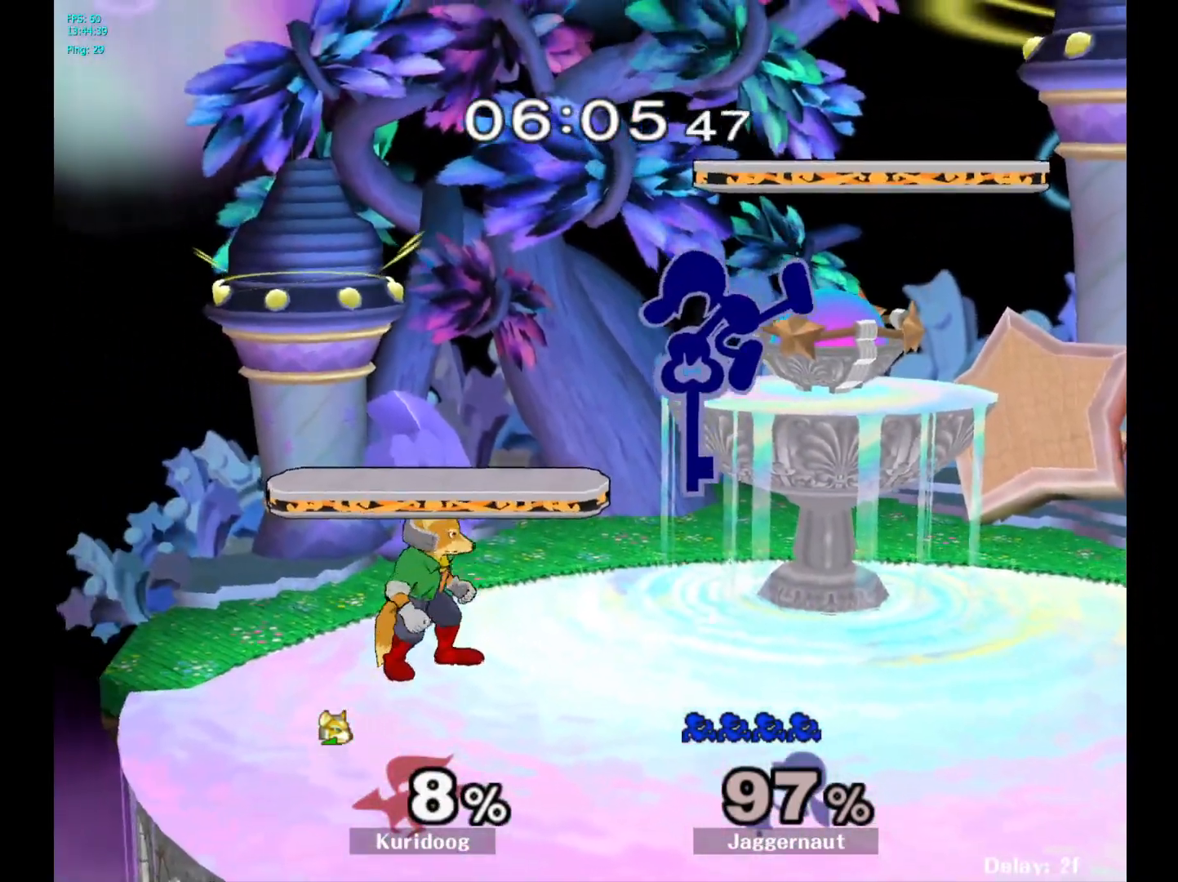
{"buttons": [], "left_stick": "down", "right_stick": "center", "events": [[283, "R1", "down"], [367, "left_stick", "down"], [433, "R1", "up"]]}
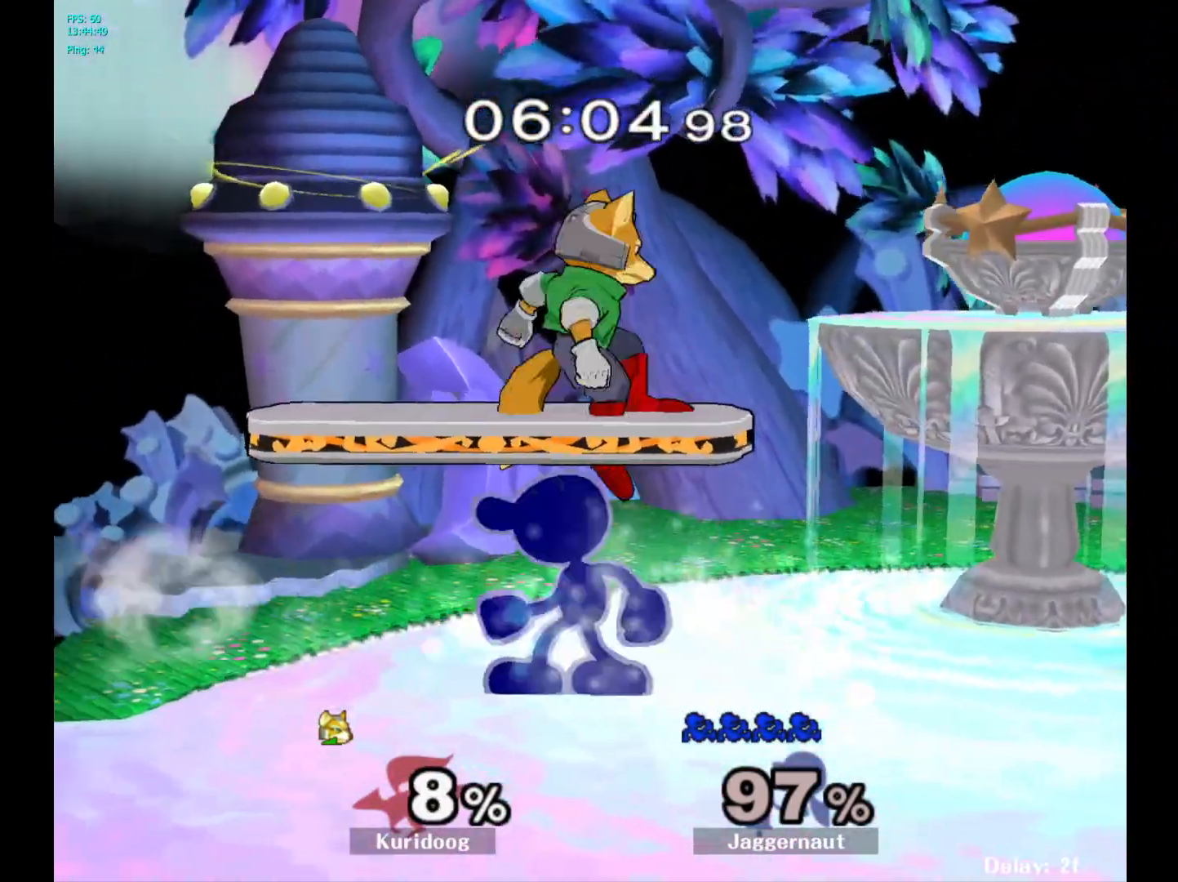
{"buttons": [], "left_stick": "left", "right_stick": "center", "events": [[317, "left_stick", "center"], [417, "left_stick", "left"]]}
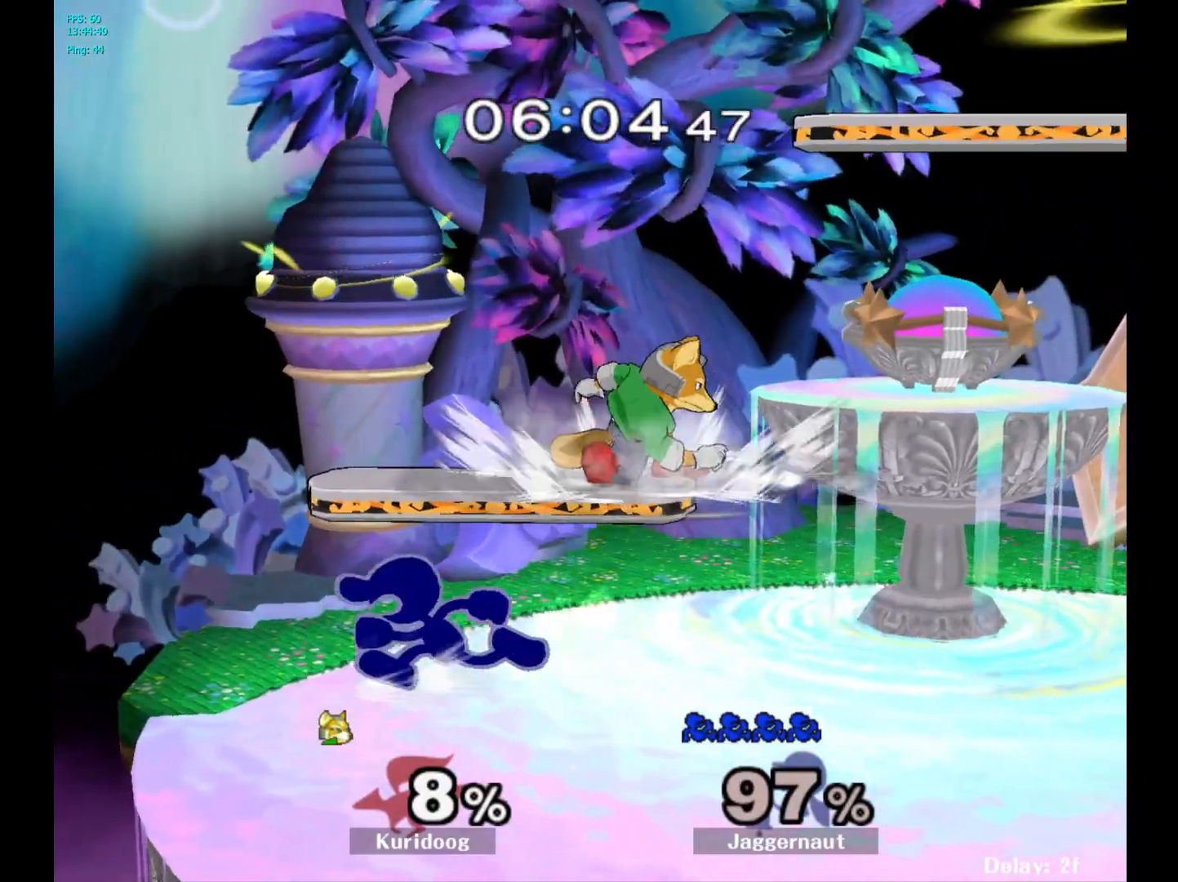
{"buttons": [], "left_stick": "down", "right_stick": "center", "events": [[50, "left_stick", "right"], [67, "Y", "down"], [100, "Y", "up"], [183, "A", "down"], [267, "A", "up"], [417, "left_stick", "center"], [500, "left_stick", "down"]]}
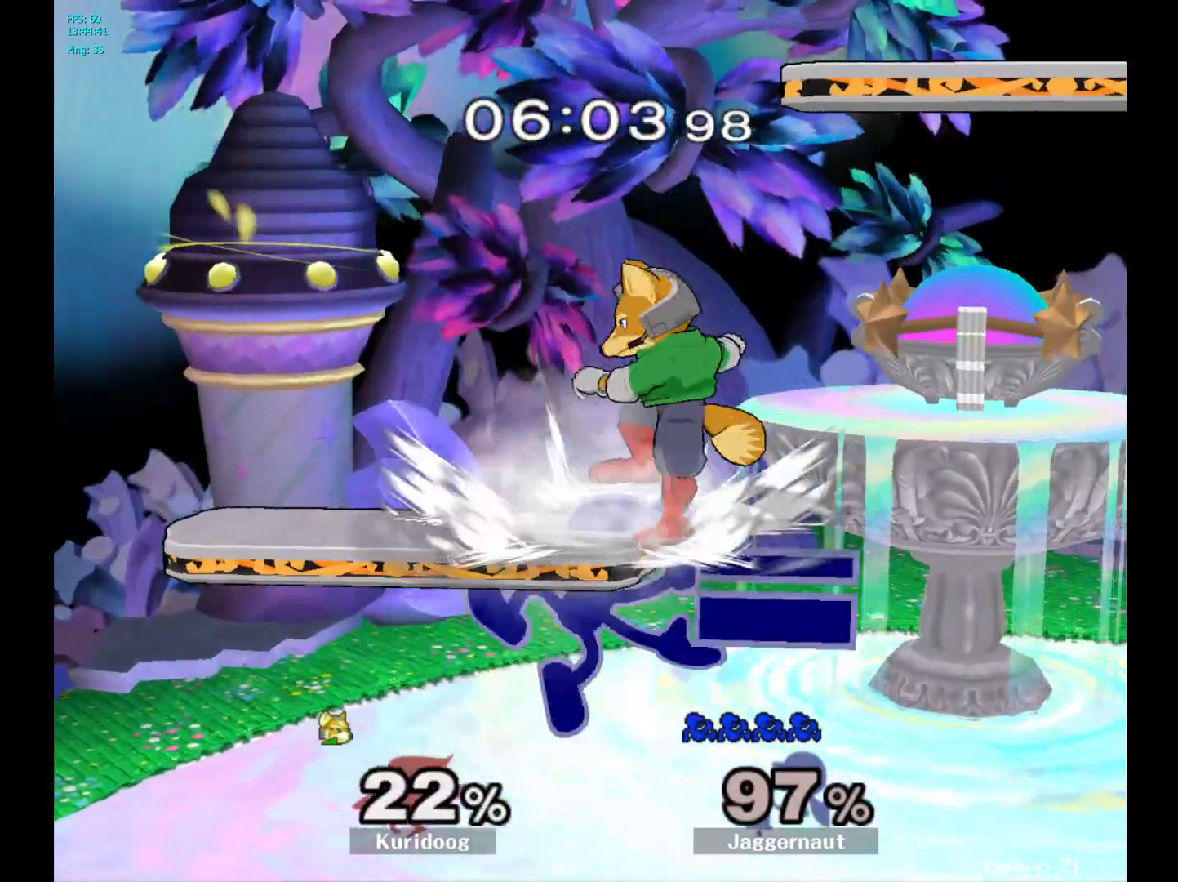
{"buttons": [], "left_stick": "down", "right_stick": "center", "events": [[17, "R1", "down"], [167, "R1", "up"], [167, "left_stick", "center"], [300, "A", "down"], [417, "A", "up"], [467, "left_stick", "down"]]}
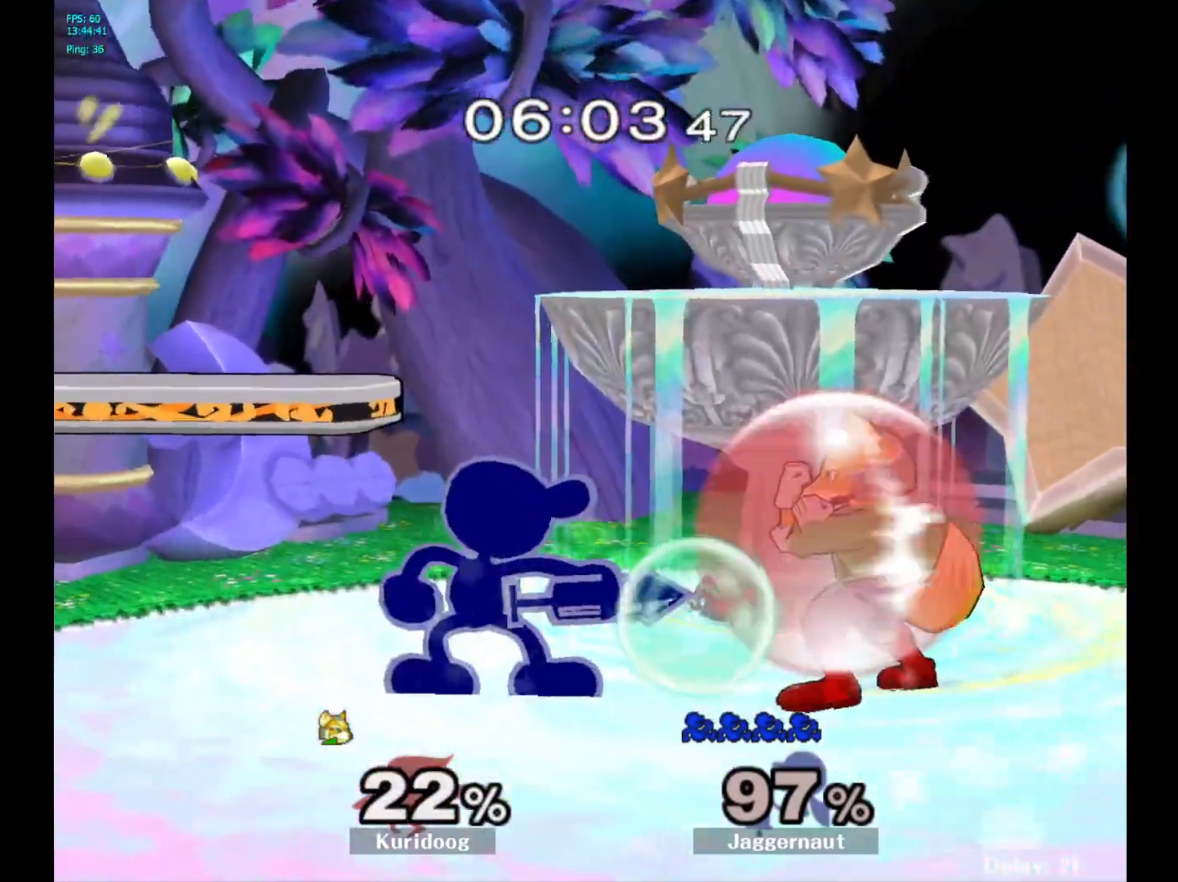
{"buttons": [], "left_stick": "center", "right_stick": "center"}
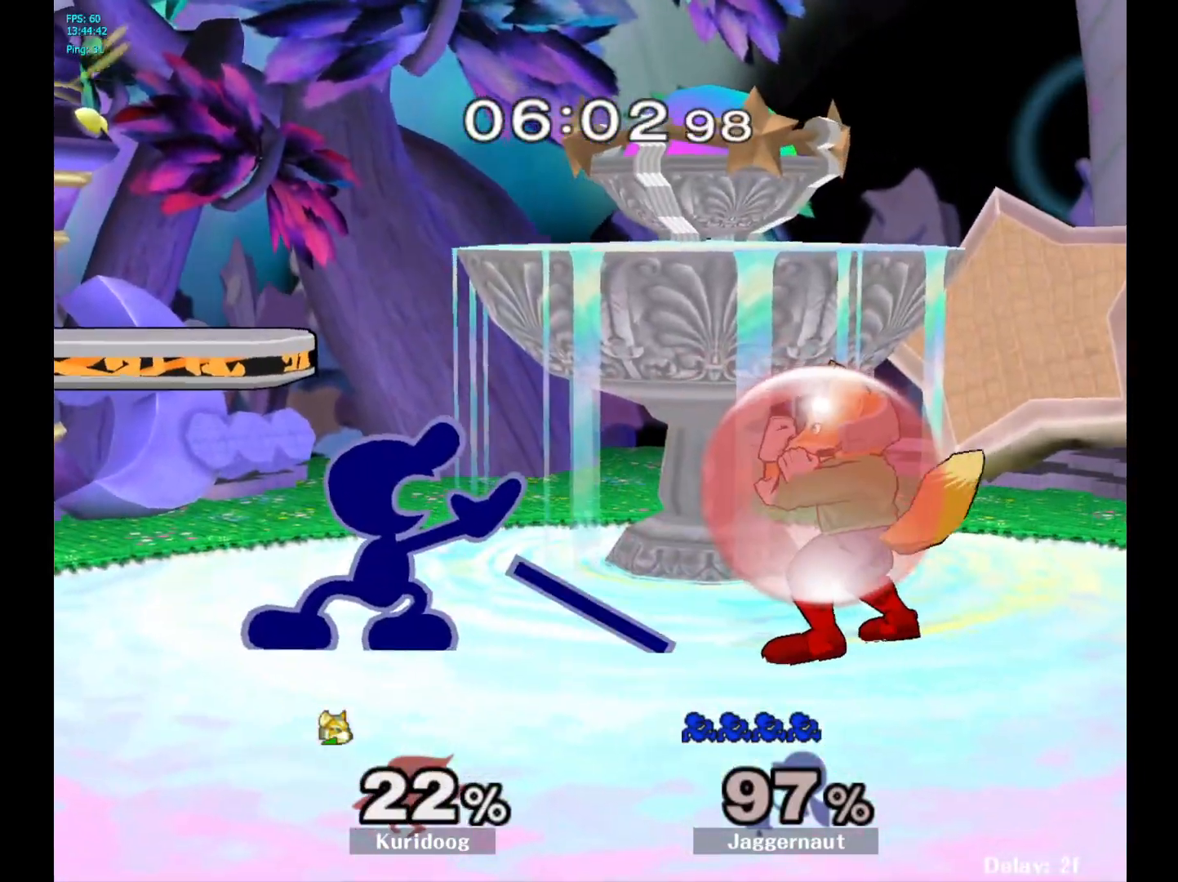
{"buttons": [], "left_stick": "center", "right_stick": "center", "events": [[50, "left_stick", "right"], [83, "Y", "down"], [133, "Y", "up"], [183, "A", "down"], [317, "A", "up"], [333, "left_stick", "center"]]}
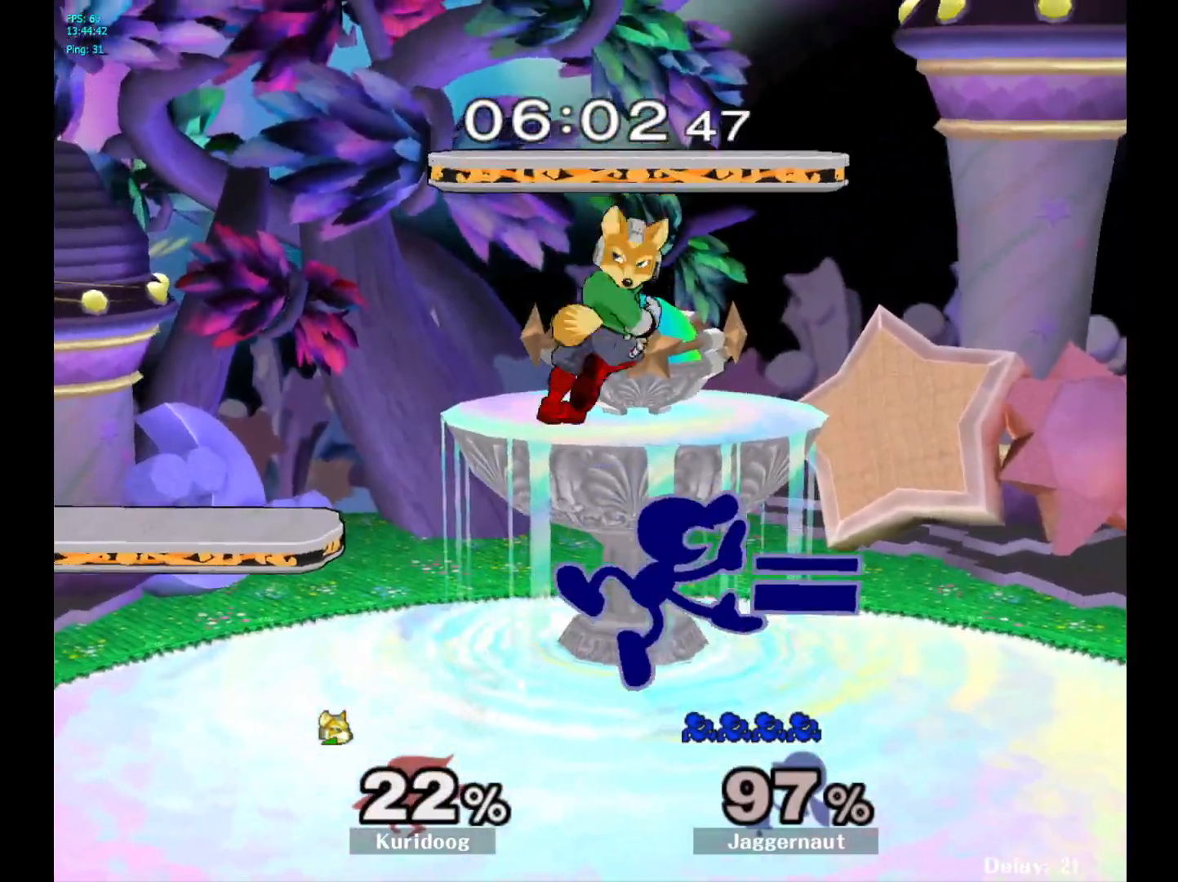
{"buttons": [], "left_stick": "left", "right_stick": "center", "events": [[17, "left_stick", "down"], [50, "R1", "down"], [183, "R1", "up"], [200, "left_stick", "center"], [317, "left_stick", "right"], [433, "left_stick", "left"]]}
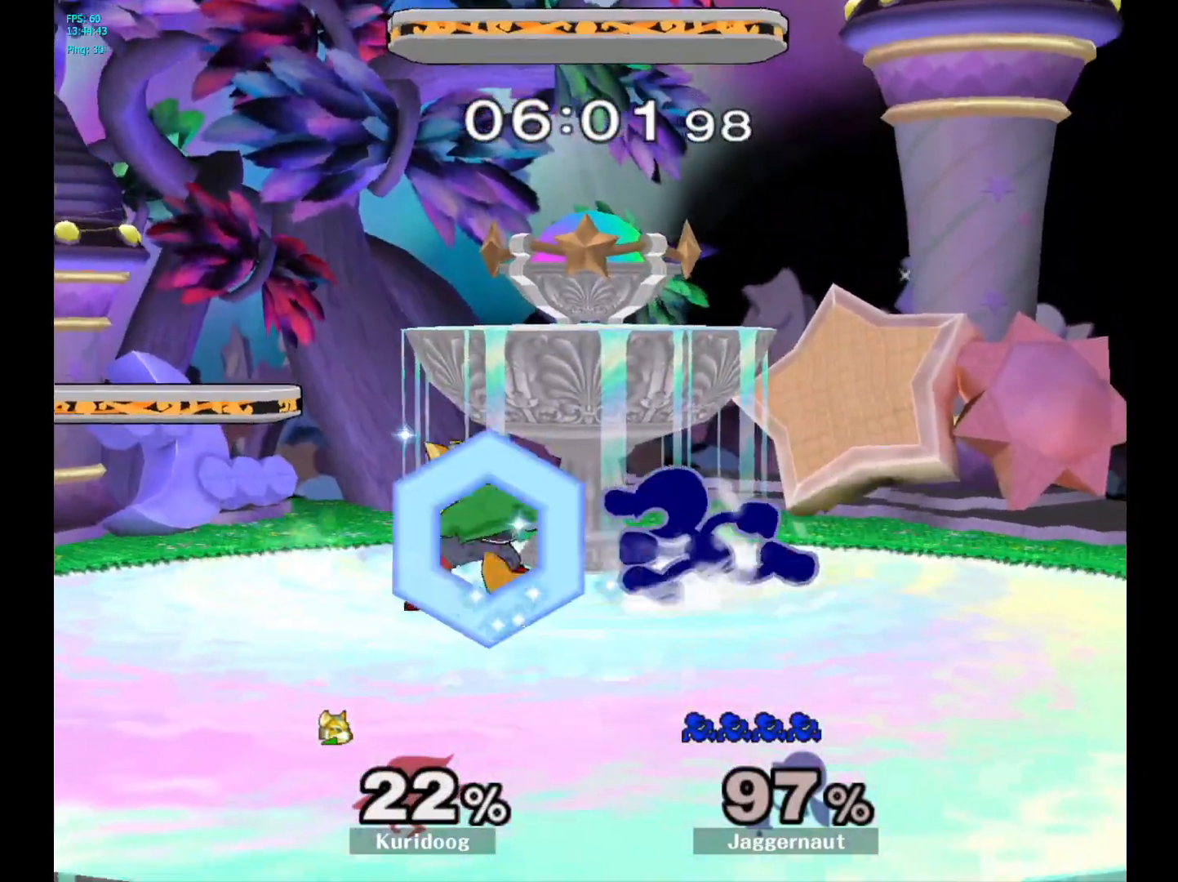
{"buttons": [], "left_stick": "down", "right_stick": "center", "events": [[300, "left_stick", "down"]]}
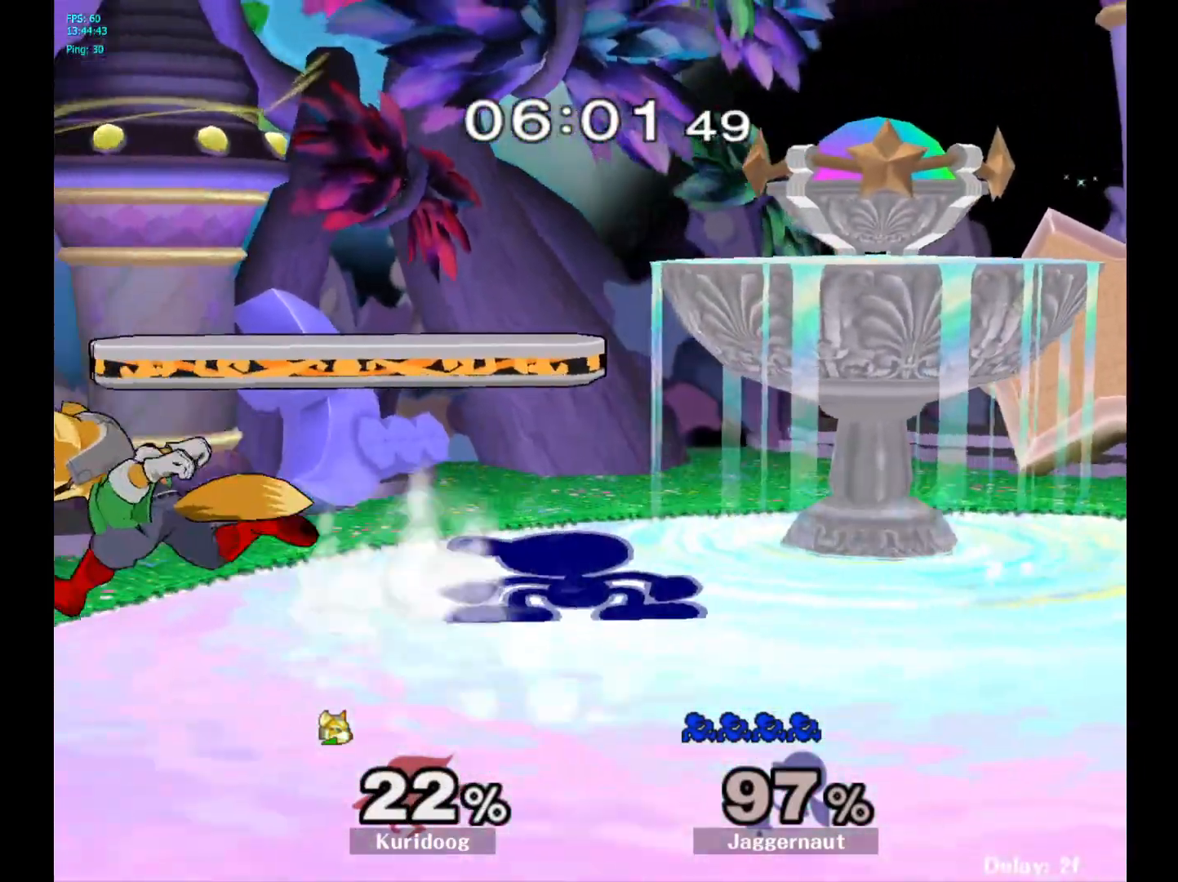
{"buttons": [], "left_stick": "center", "right_stick": "center", "events": [[33, "A", "down"], [167, "A", "up"], [500, "left_stick", "center"]]}
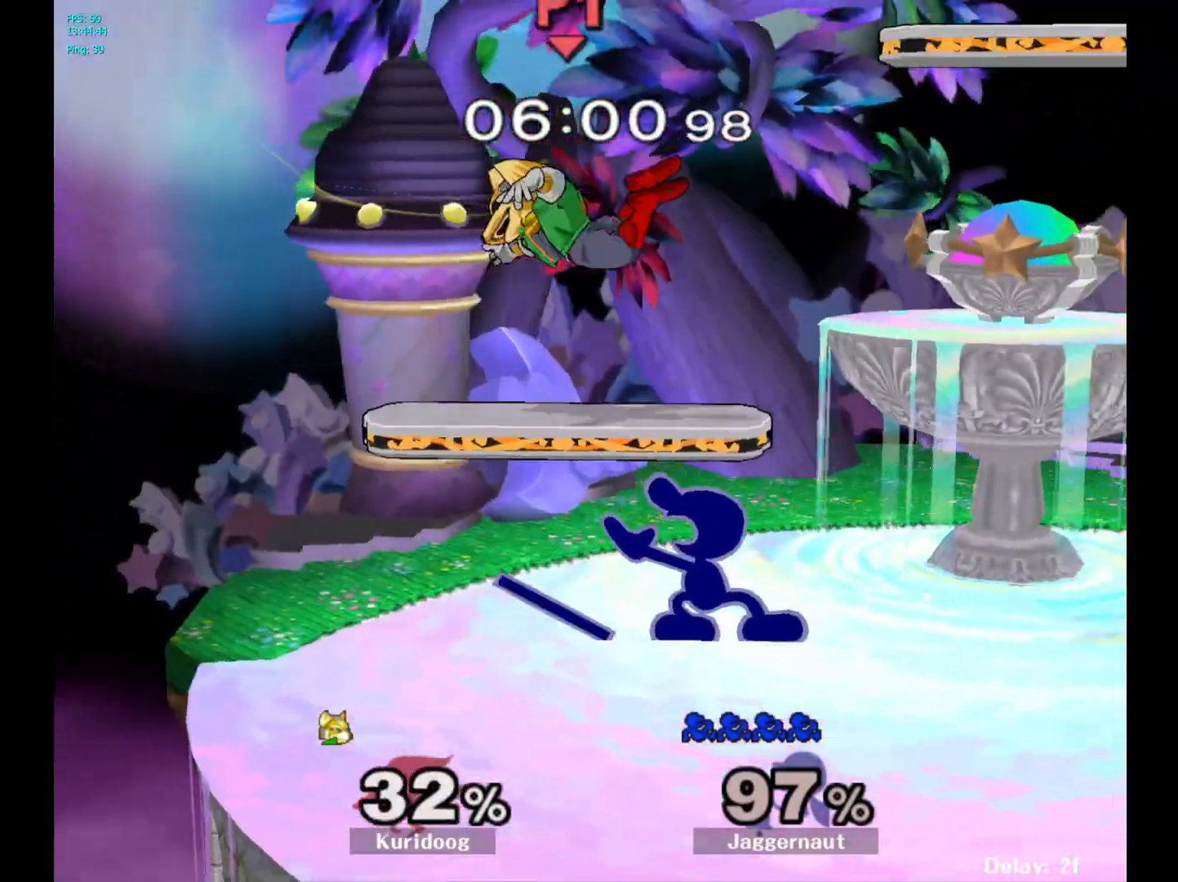
{"buttons": [], "left_stick": "right", "right_stick": "center", "events": [[167, "Y", "down"], [217, "left_stick", "left"], [250, "A", "down"], [317, "Y", "up"], [333, "left_stick", "right"], [417, "A", "up"]]}
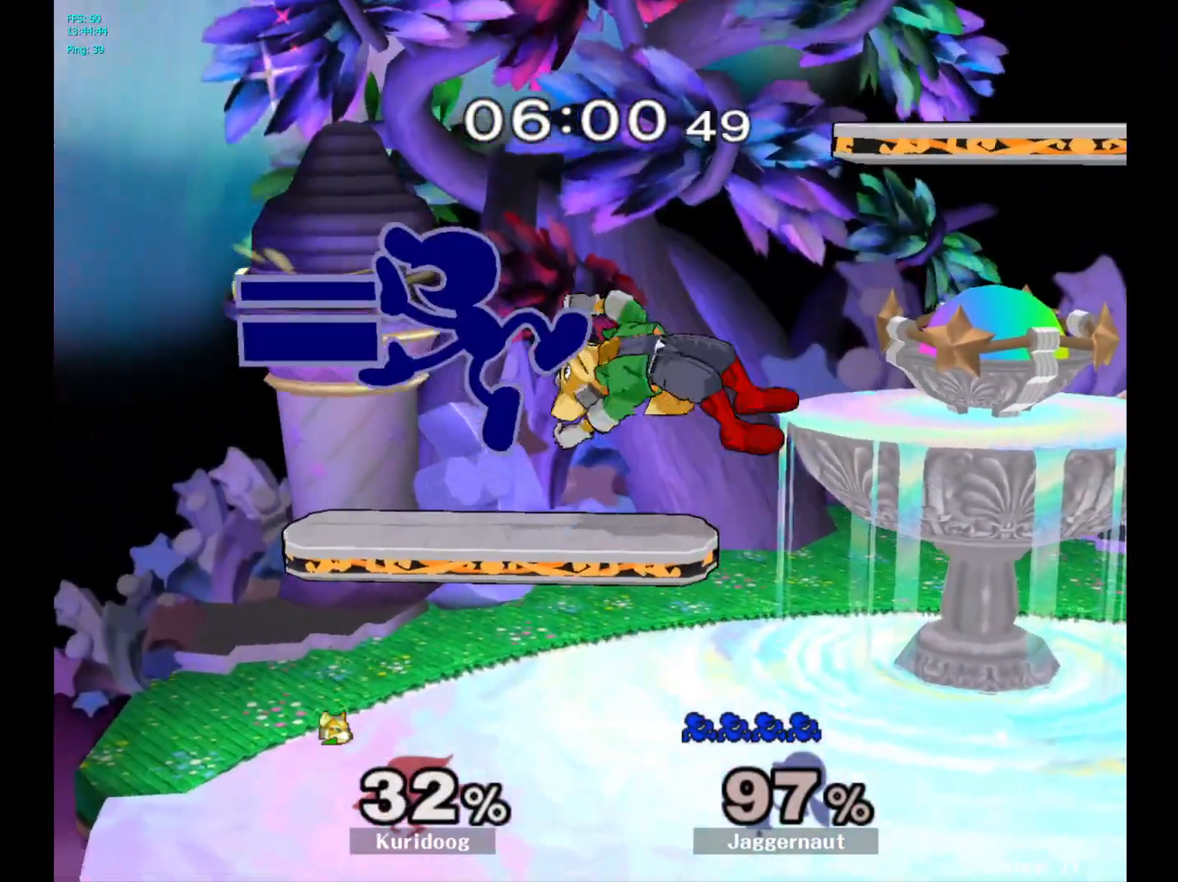
{"buttons": ["R1"], "left_stick": "center", "right_stick": "center", "events": [[283, "R1", "down"], [283, "left_stick", "down"], [400, "left_stick", "center"]]}
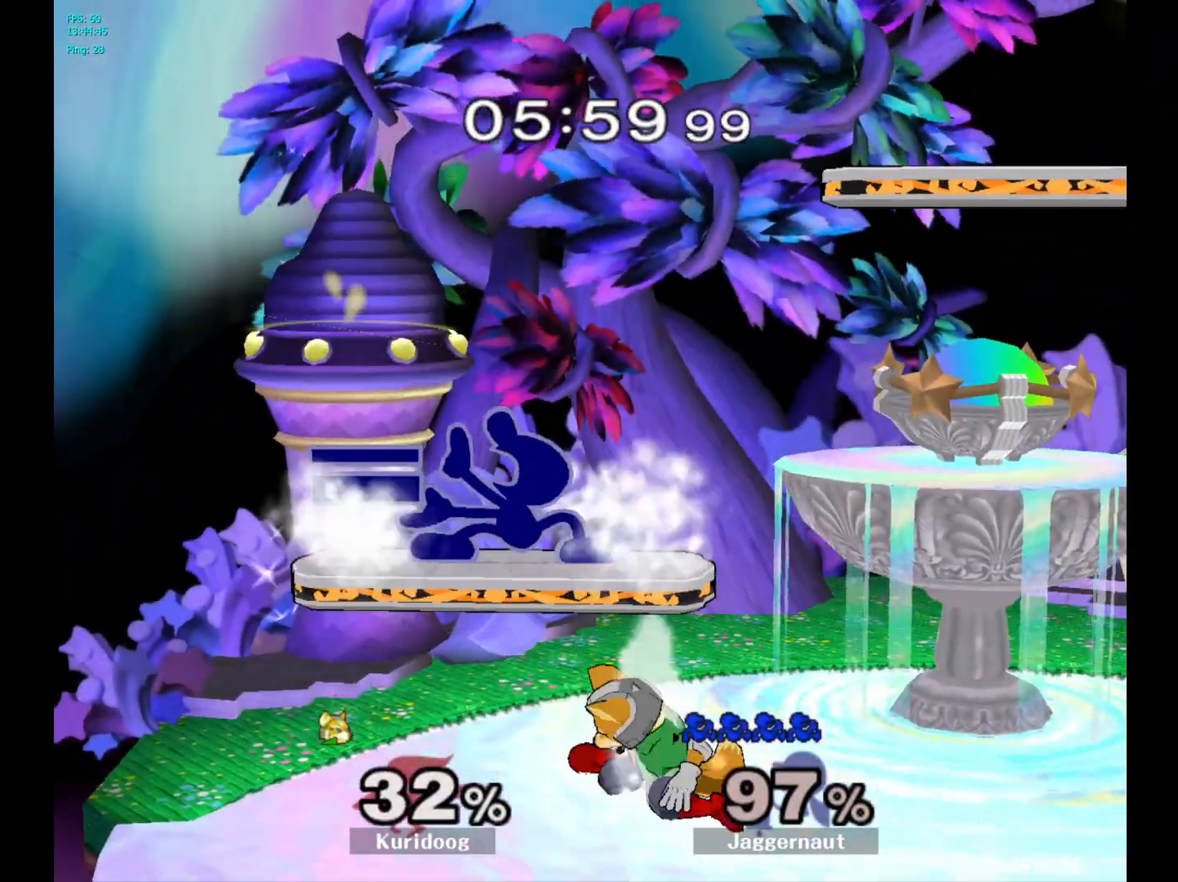
{"buttons": ["Y", "R1"], "left_stick": "center", "right_stick": "center", "events": [[317, "Y", "down"]]}
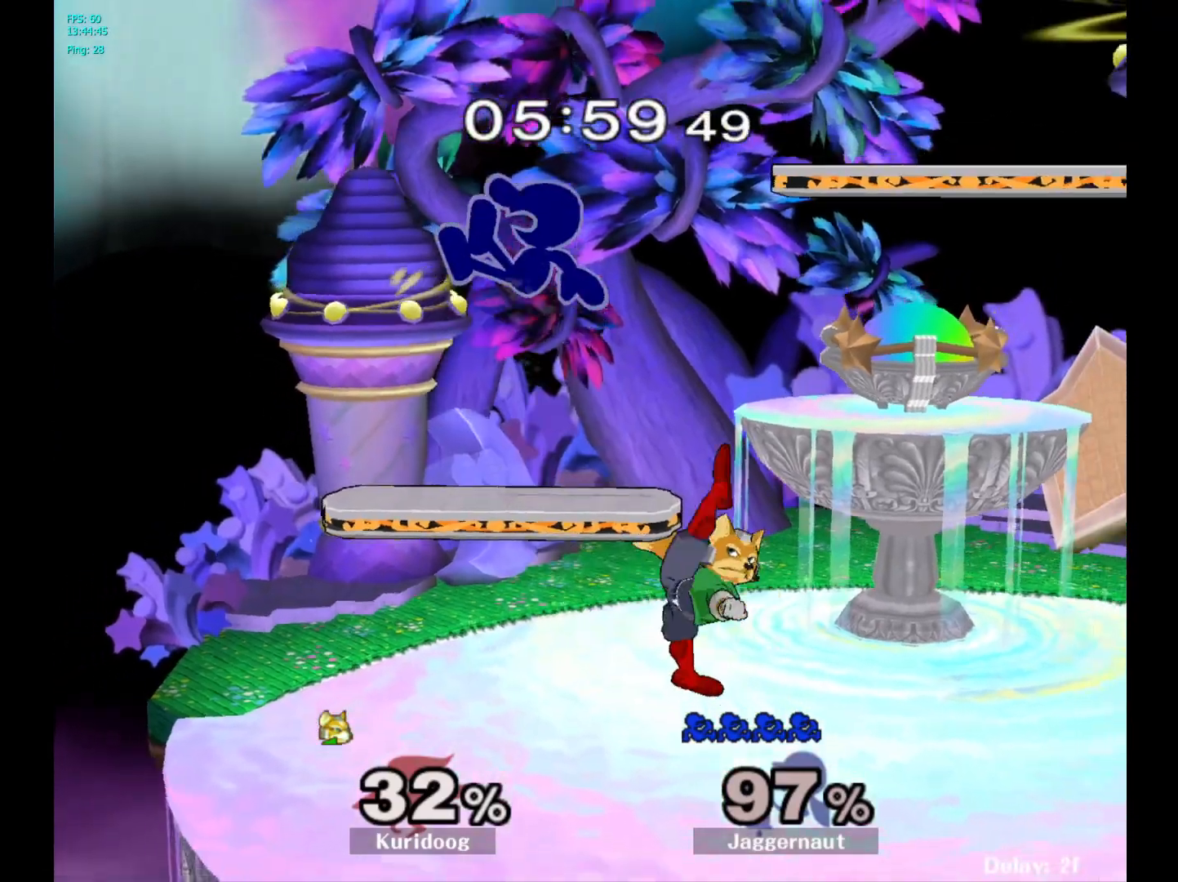
{"buttons": [], "left_stick": "center", "right_stick": "center", "events": [[33, "R1", "up"], [33, "Y", "up"], [33, "left_stick", "right"], [200, "left_stick", "up-right"], [200, "right_stick", "down"], [267, "right_stick", "center"], [333, "left_stick", "center"]]}
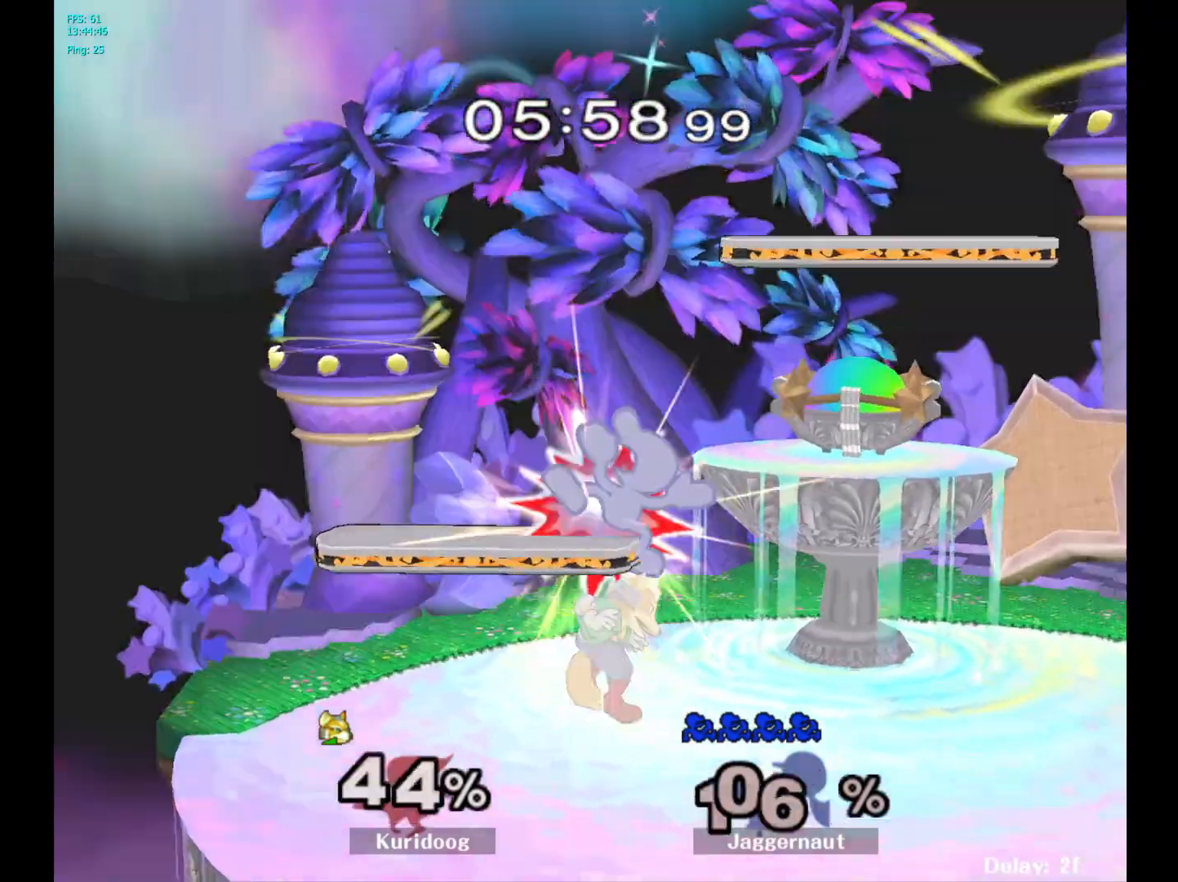
{"buttons": [], "left_stick": "center", "right_stick": "center", "events": []}
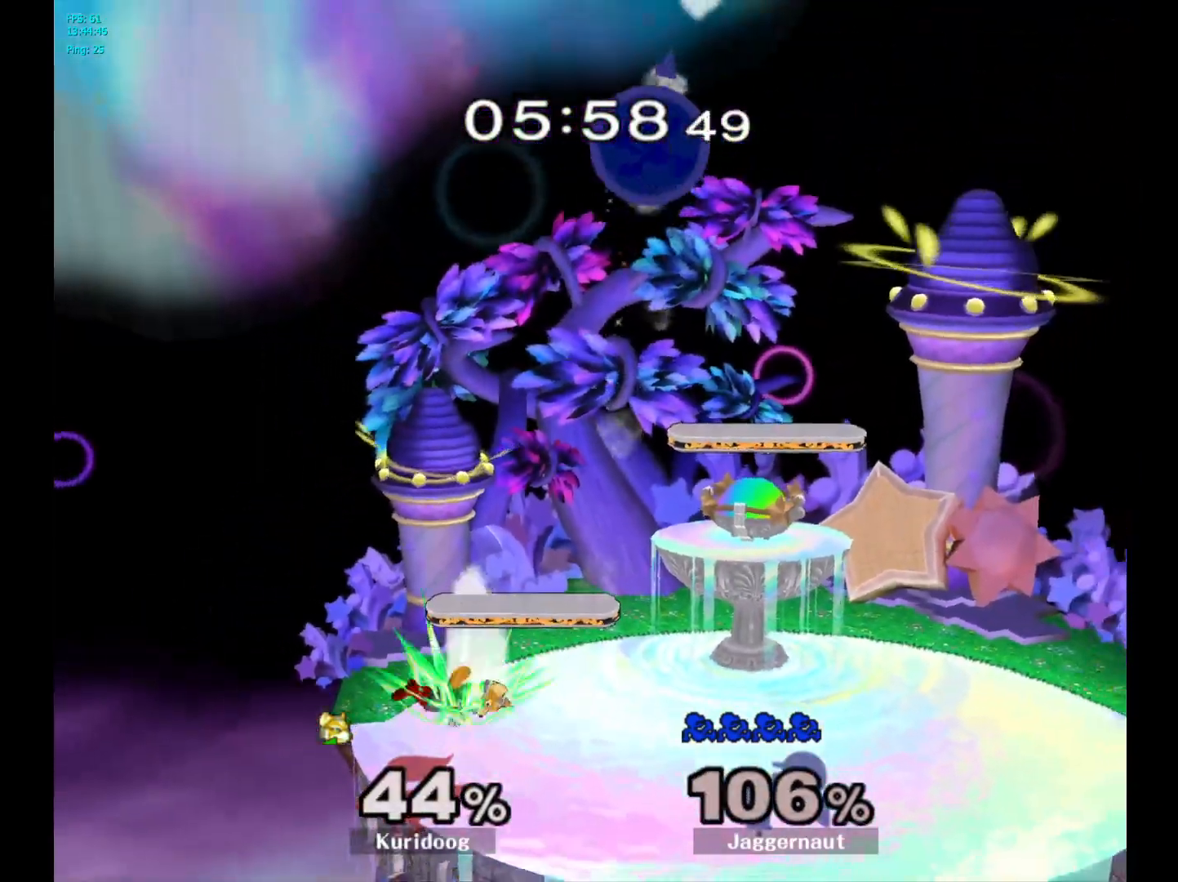
{"buttons": [], "left_stick": "right", "right_stick": "center", "events": [[67, "left_stick", "right"]]}
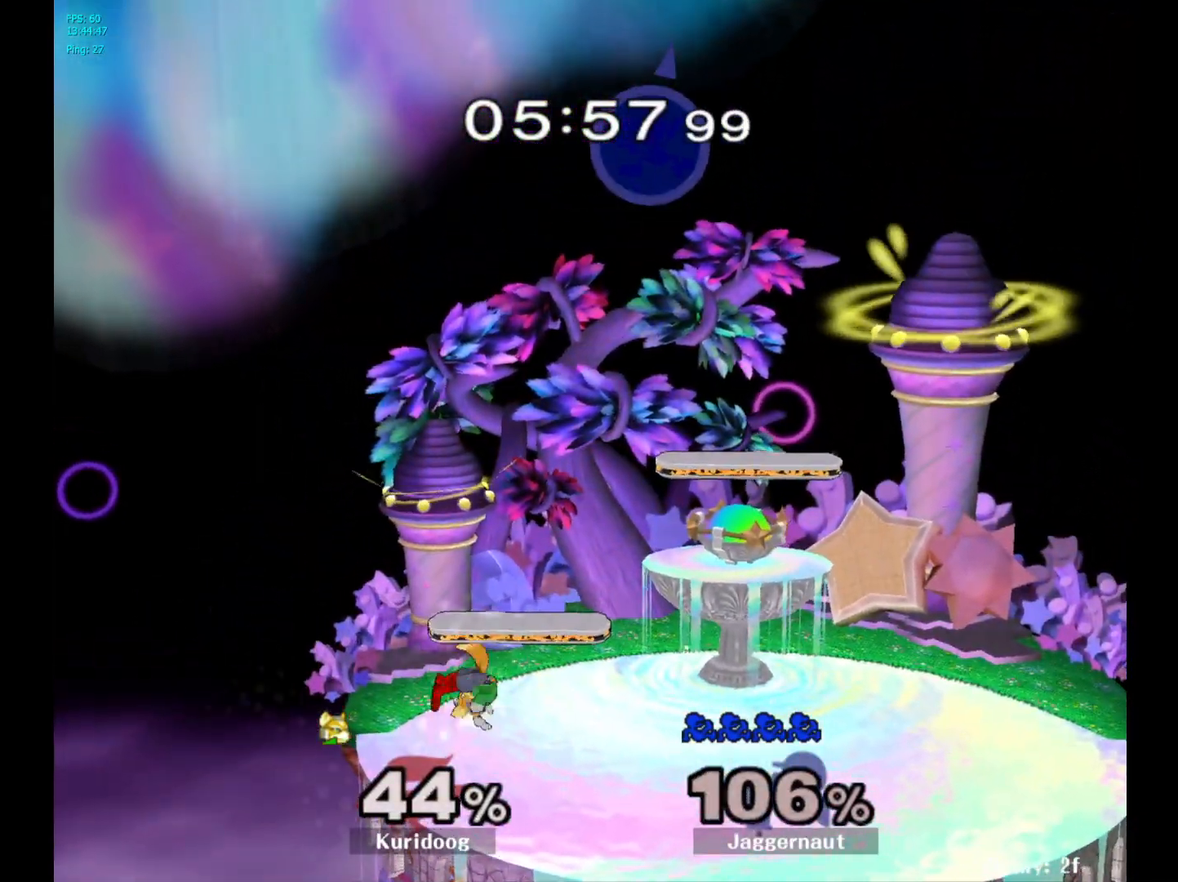
{"buttons": [], "left_stick": "center", "right_stick": "center", "events": [[333, "left_stick", "center"]]}
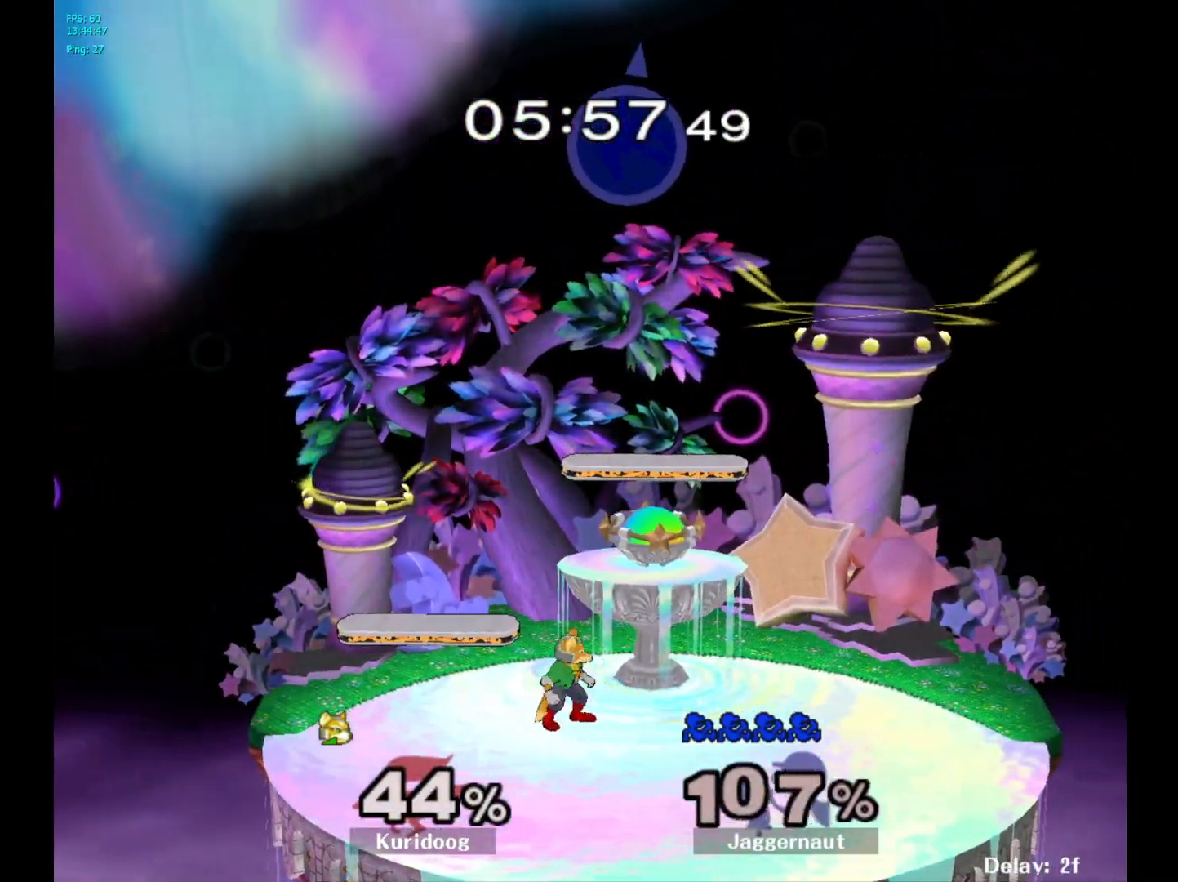
{"buttons": [], "left_stick": "center", "right_stick": "center", "events": [[33, "left_stick", "down"], [83, "B", "down"], [183, "B", "up"], [333, "left_stick", "left"], [500, "left_stick", "center"]]}
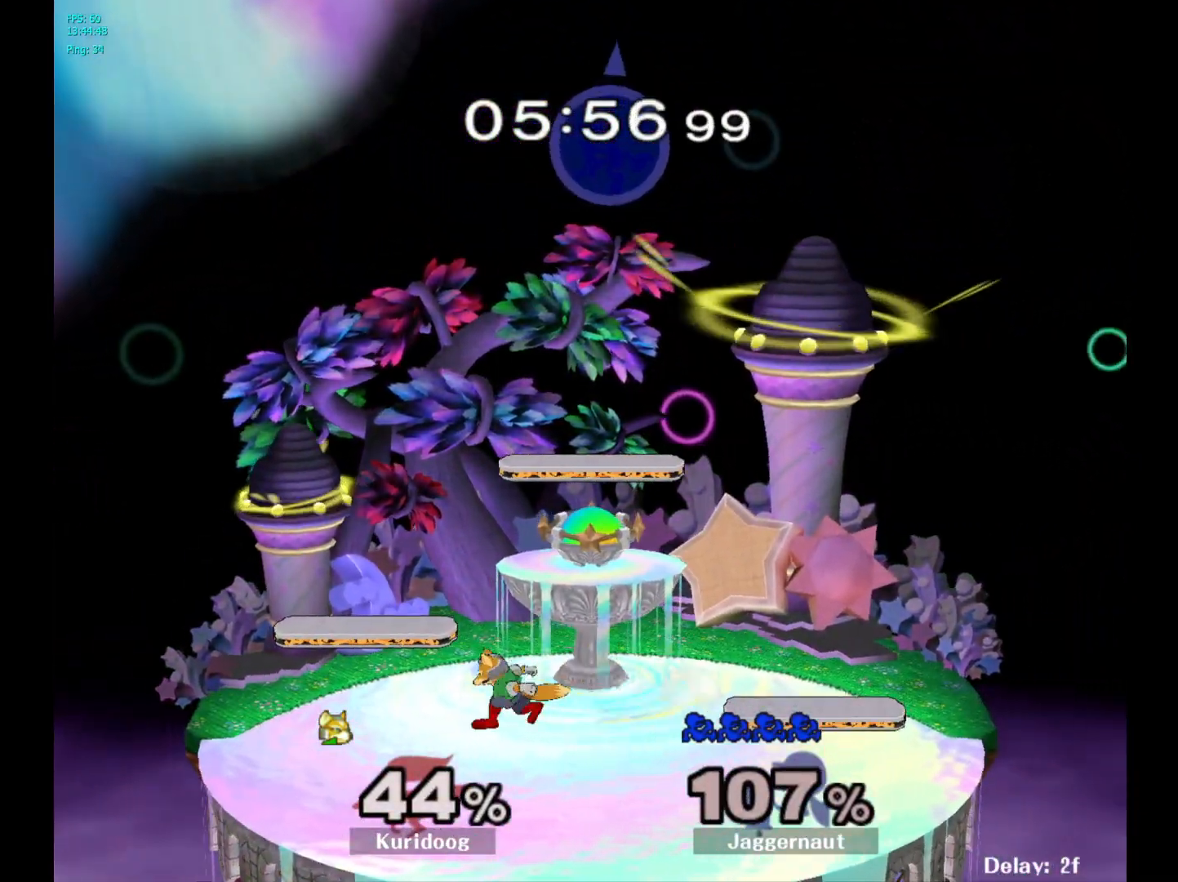
{"buttons": [], "left_stick": "center", "right_stick": "center", "events": []}
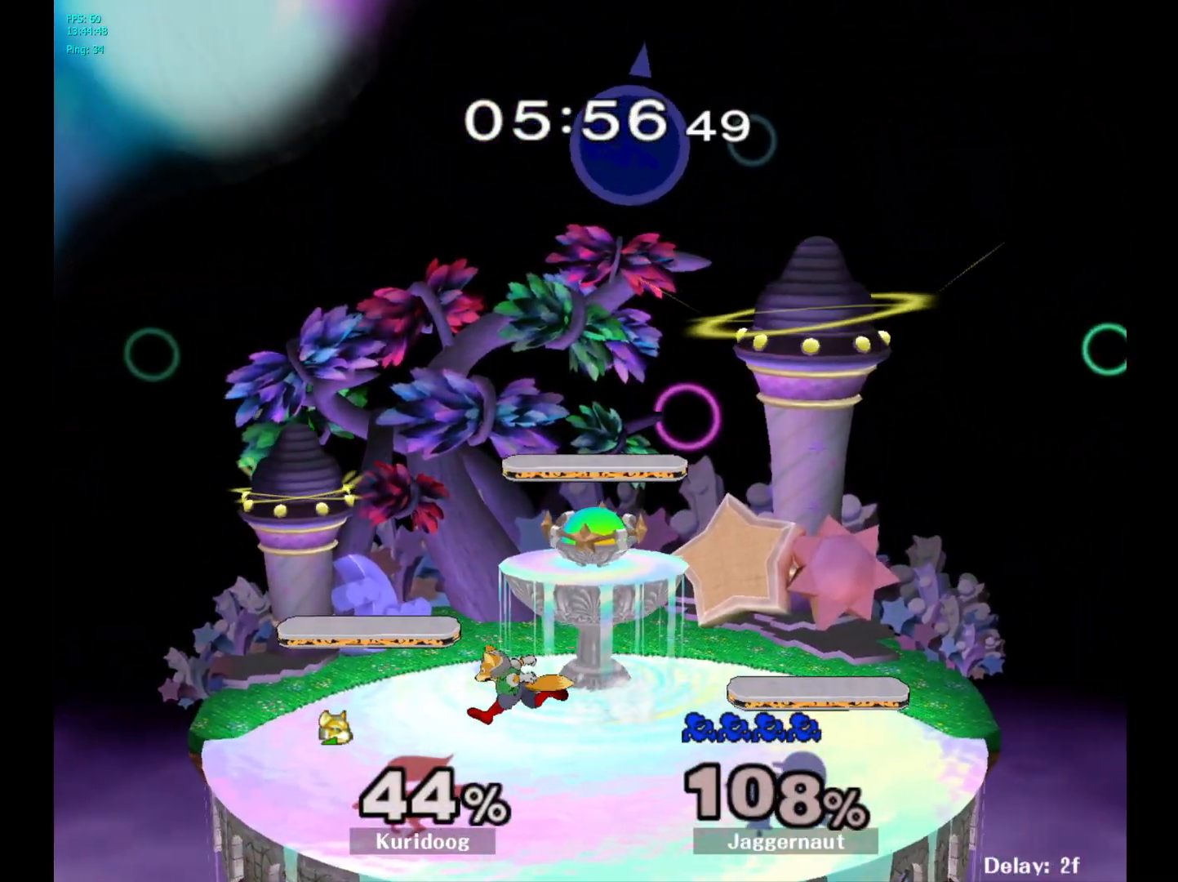
{"buttons": [], "left_stick": "right", "right_stick": "center", "events": [[117, "left_stick", "down"], [167, "left_stick", "right"]]}
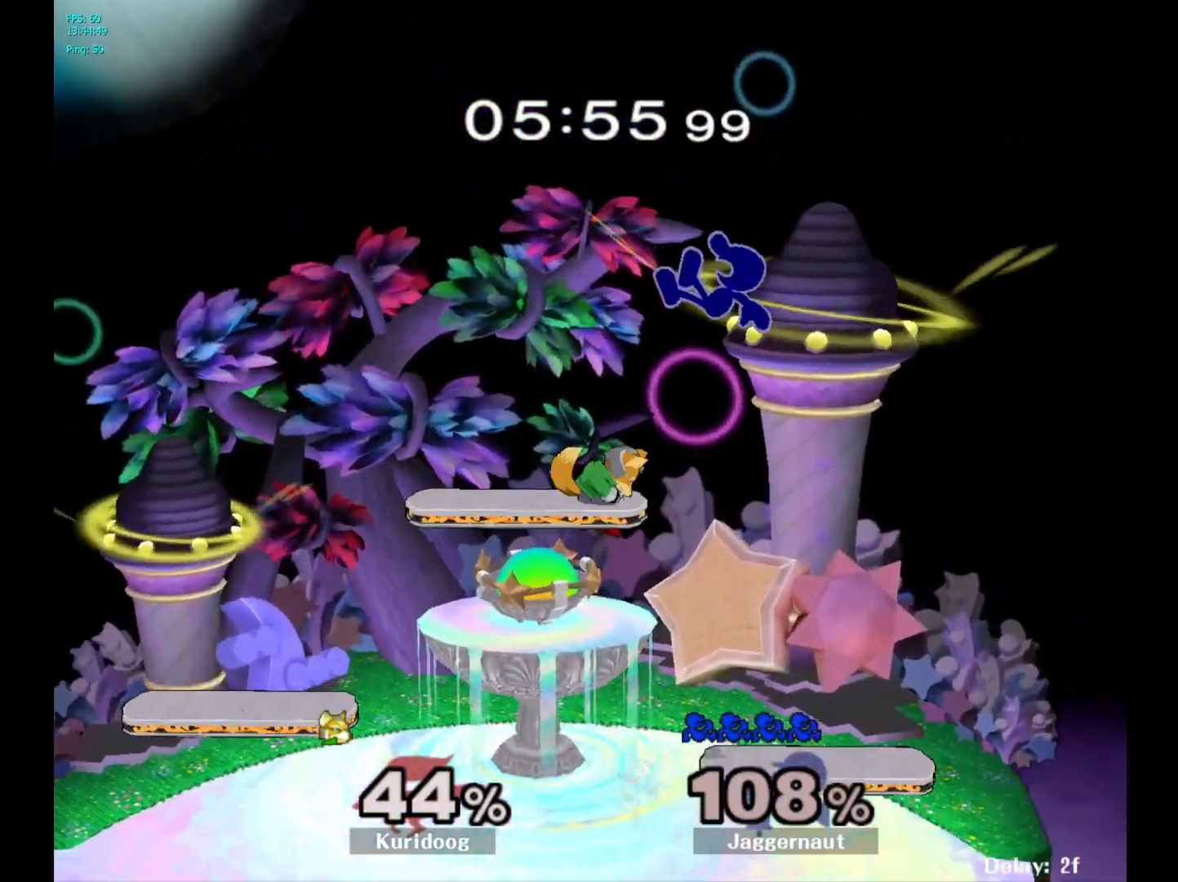
{"buttons": ["R1"], "left_stick": "center", "right_stick": "center", "events": [[33, "left_stick", "left"], [50, "R1", "down"], [383, "left_stick", "center"]]}
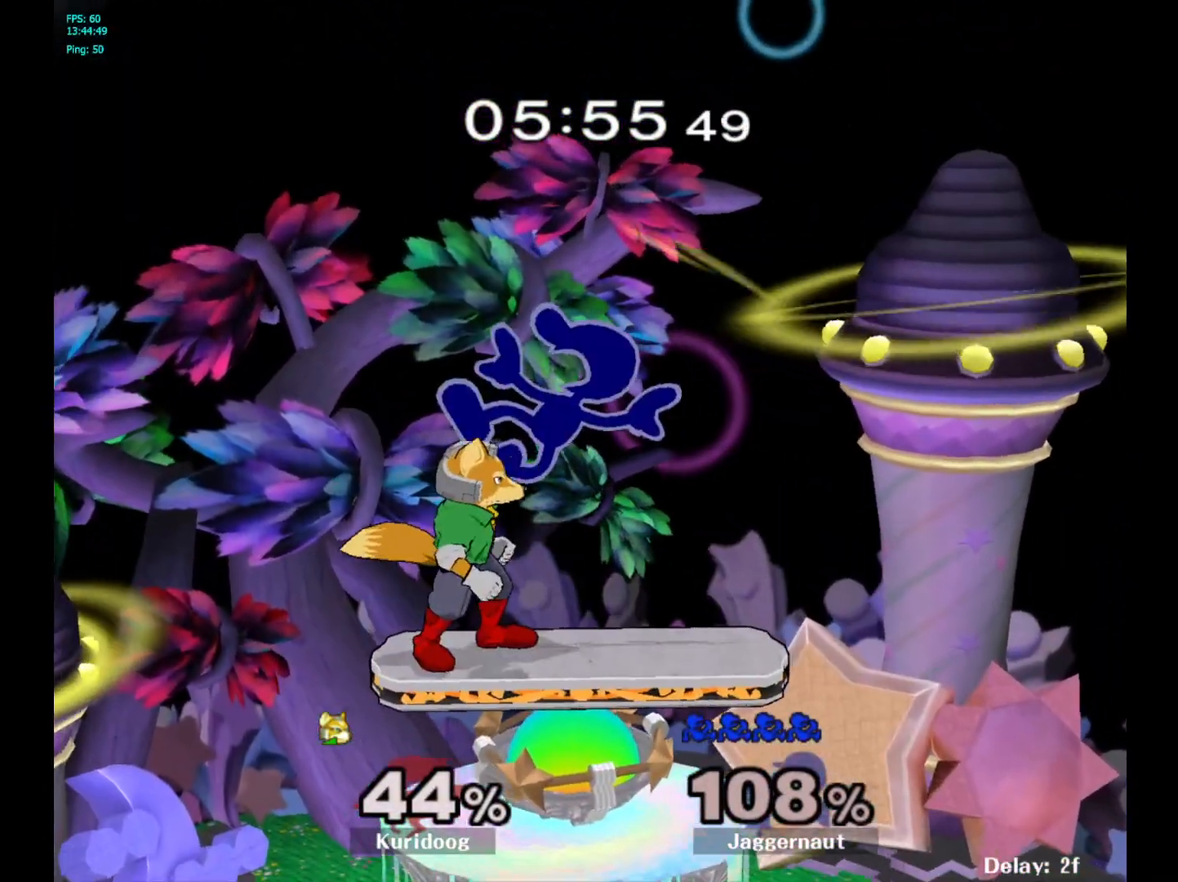
{"buttons": ["R1"], "left_stick": "left", "right_stick": "center", "events": [[50, "left_stick", "down"], [267, "left_stick", "left"]]}
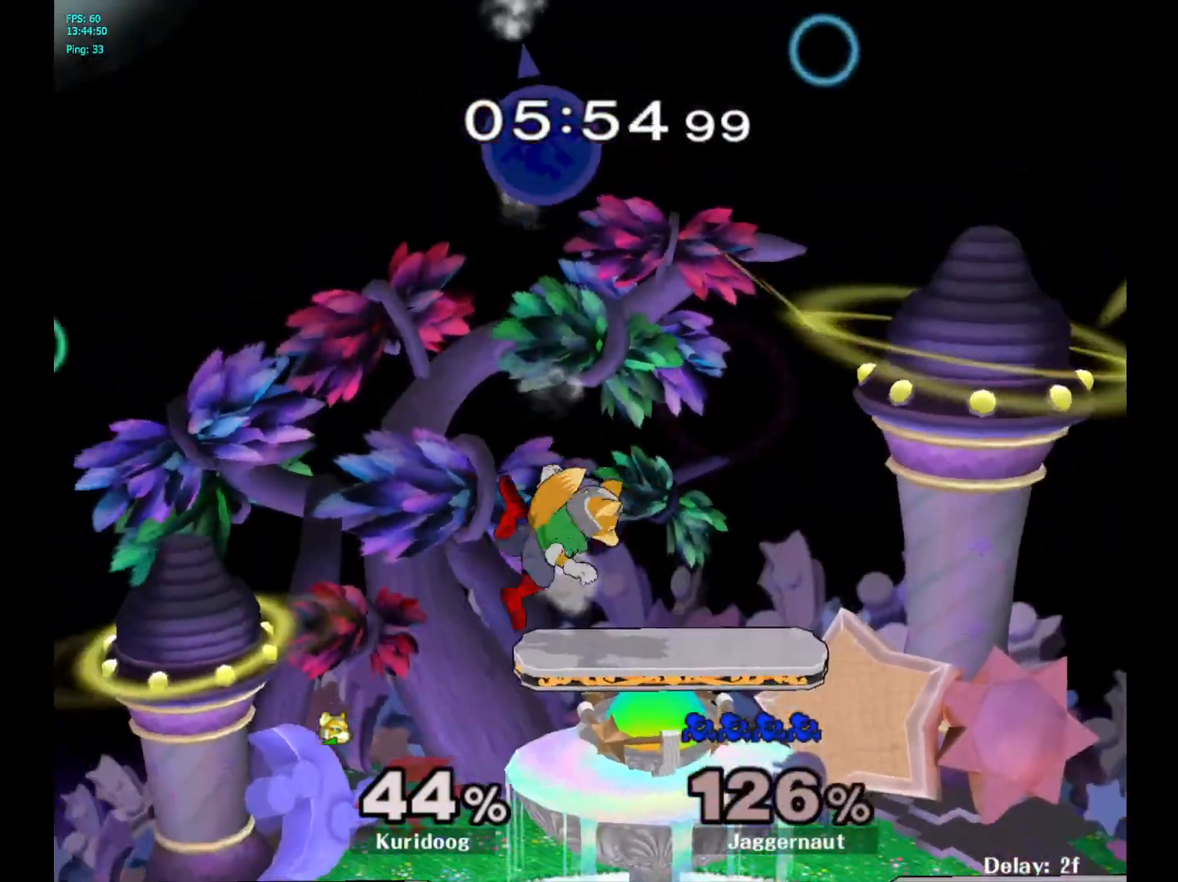
{"buttons": [], "left_stick": "center", "right_stick": "center", "events": [[83, "left_stick", "center"], [117, "R1", "up"]]}
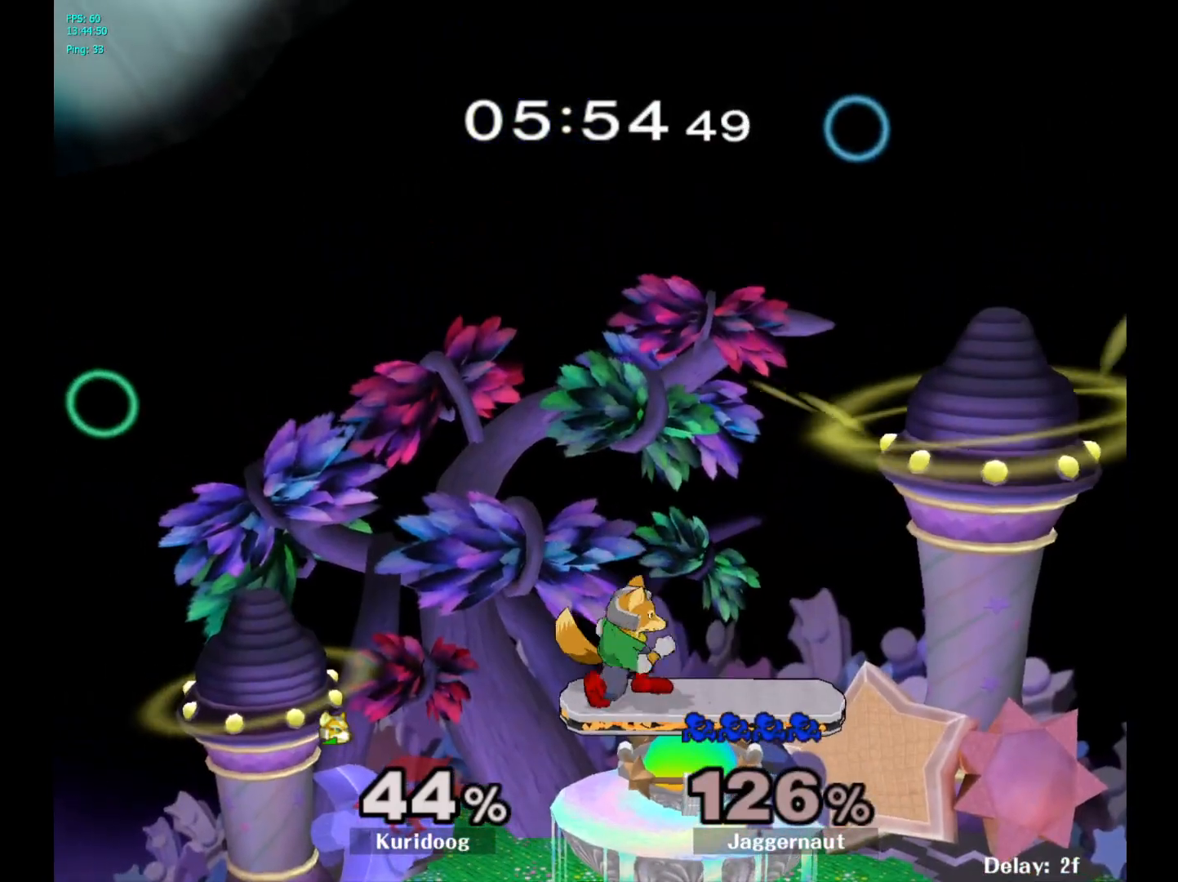
{"buttons": [], "left_stick": "center", "right_stick": "center", "events": []}
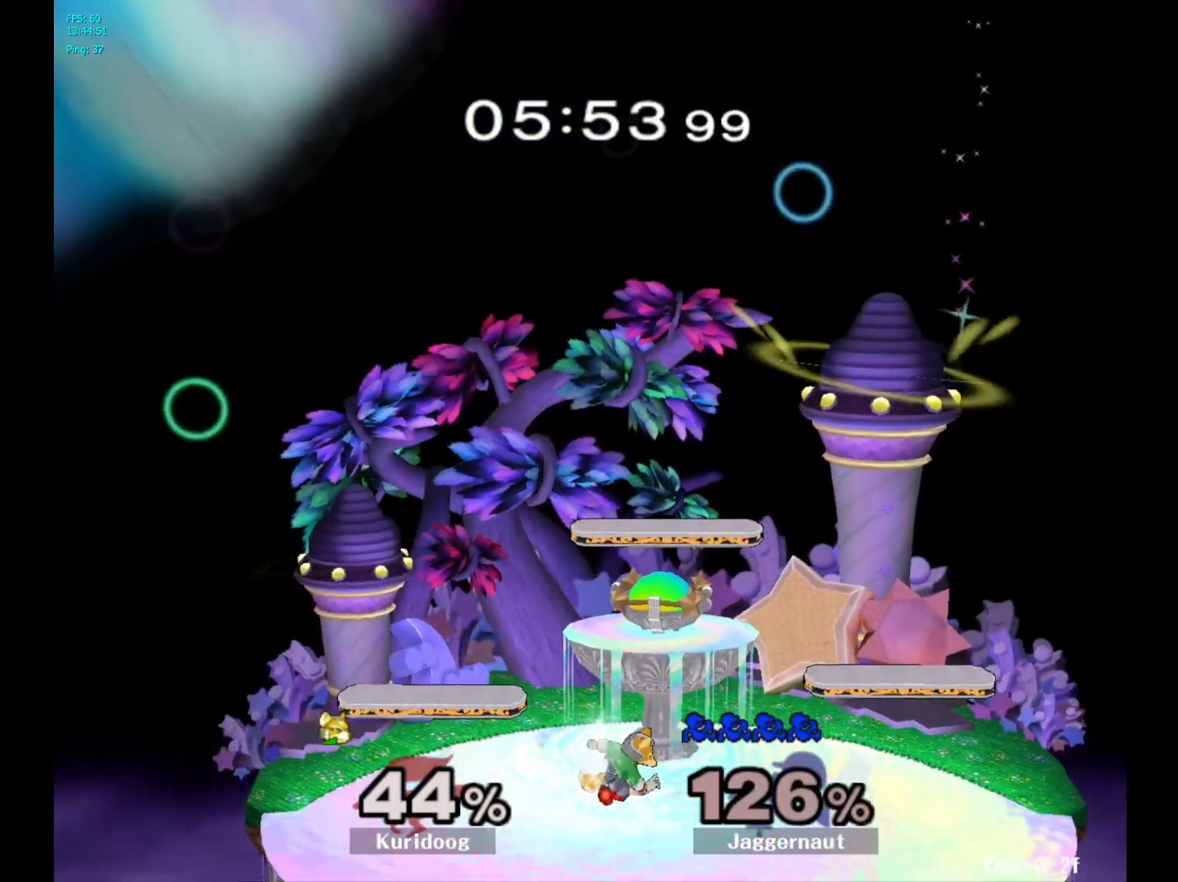
{"buttons": [], "left_stick": "center", "right_stick": "center", "events": []}
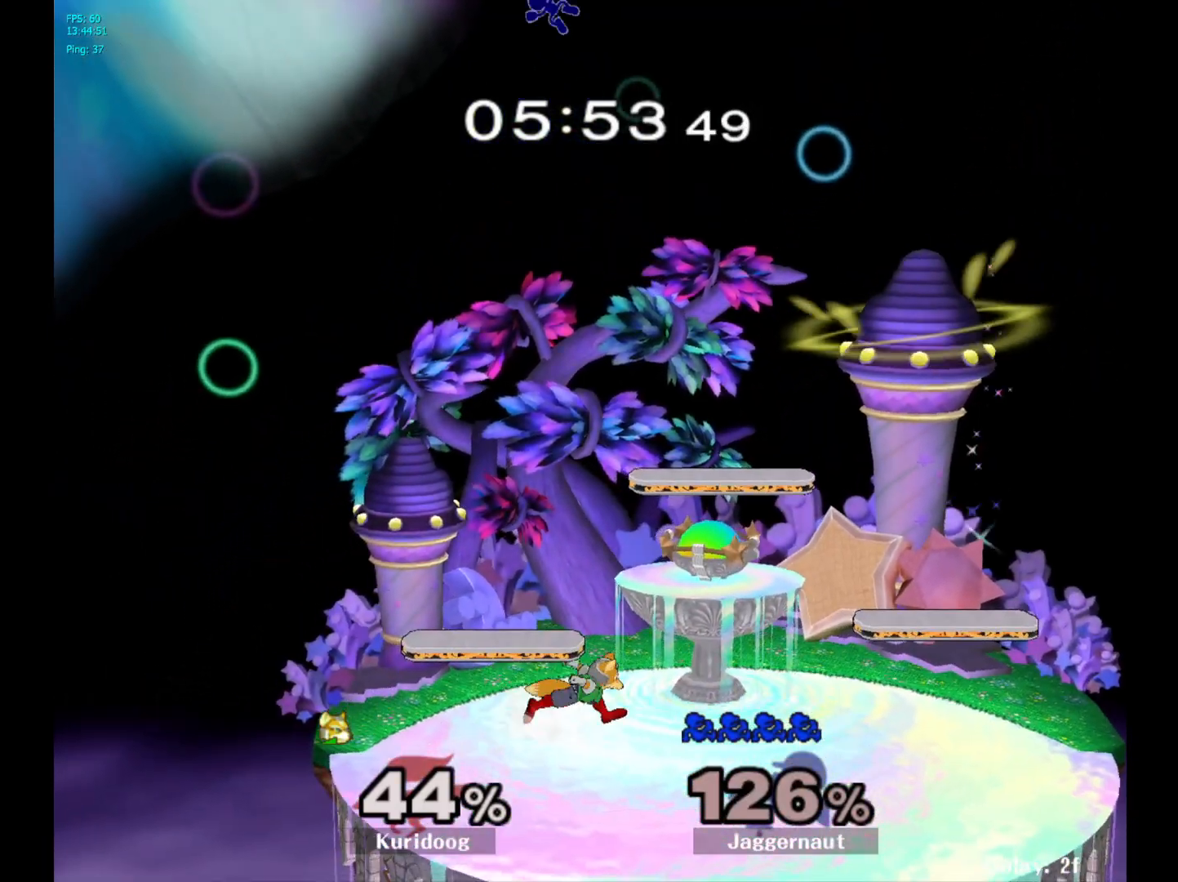
{"buttons": [], "left_stick": "center", "right_stick": "center", "events": []}
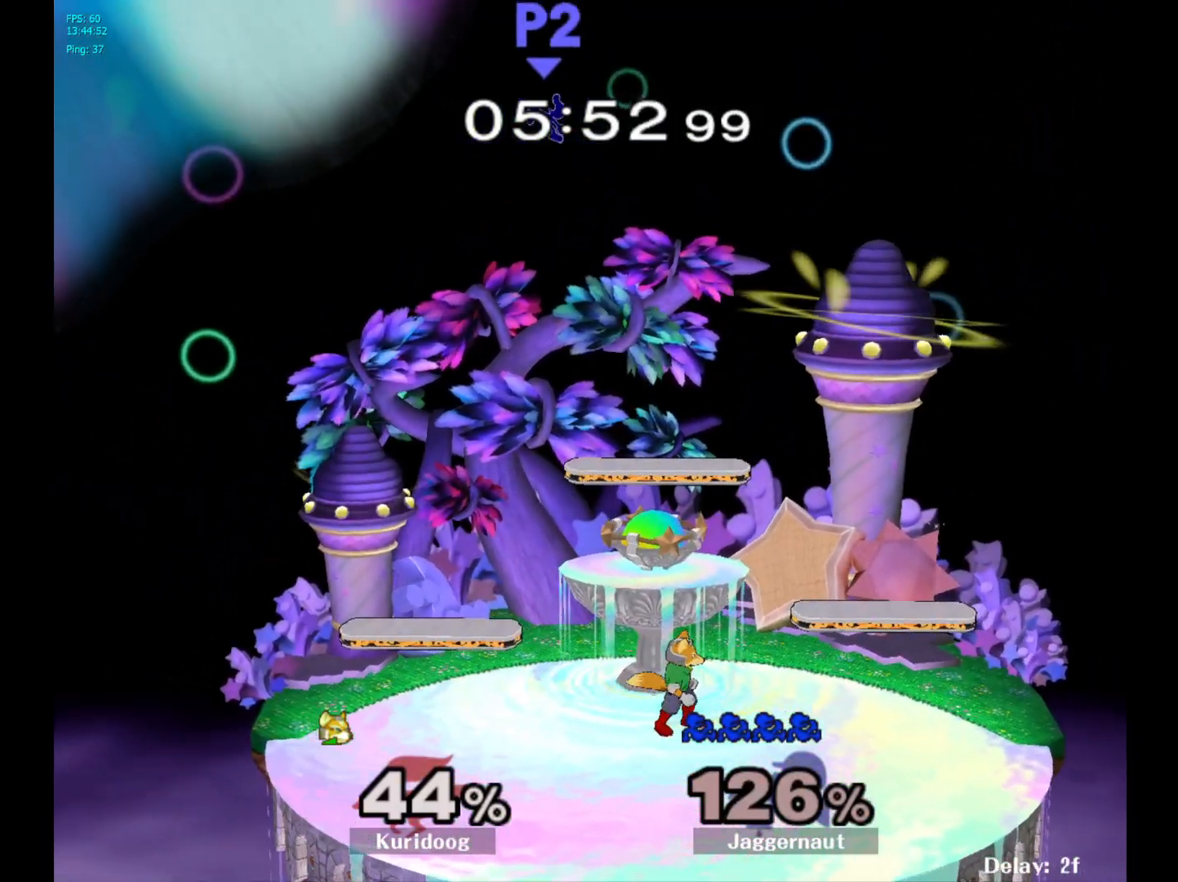
{"buttons": [], "left_stick": "center", "right_stick": "center", "events": []}
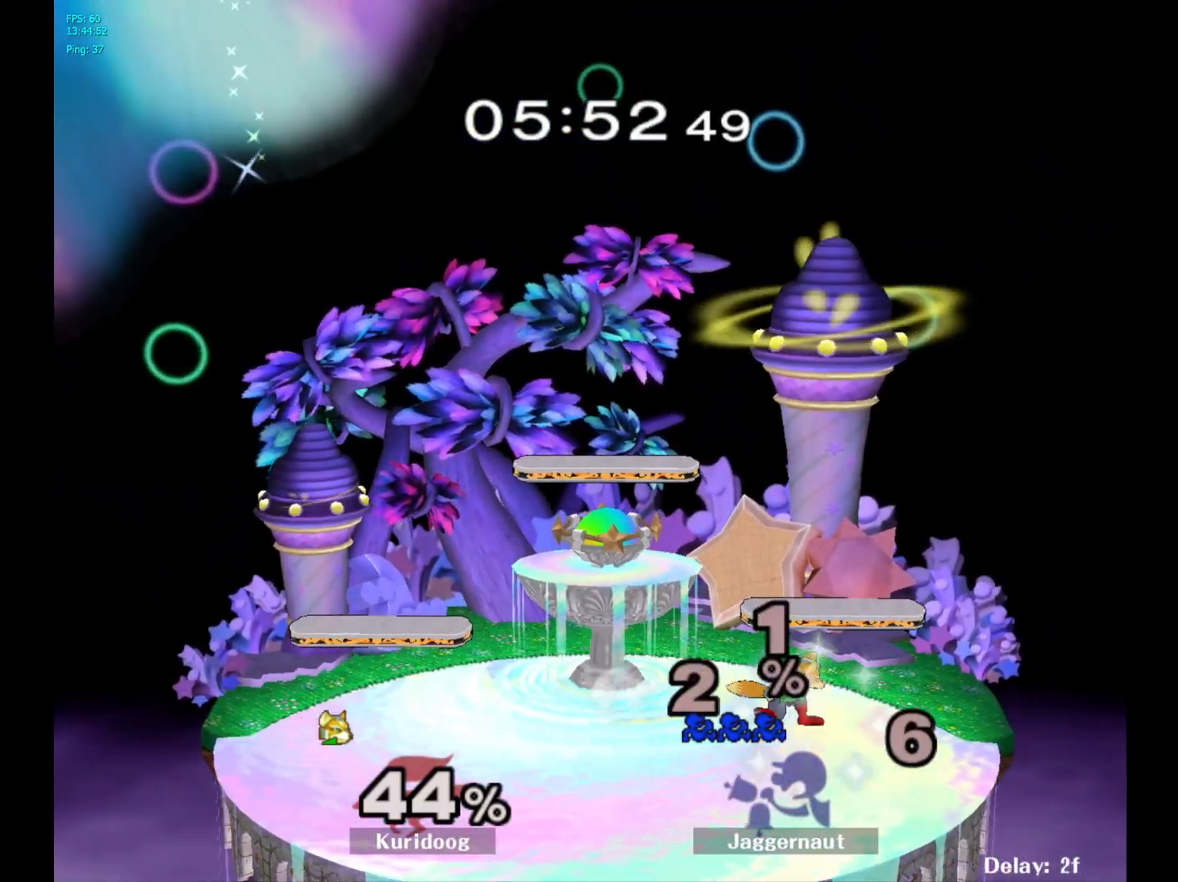
{"buttons": [], "left_stick": "center", "right_stick": "center", "events": [[217, "R1", "down"], [233, "L1", "down"], [417, "L1", "up"], [433, "R1", "up"]]}
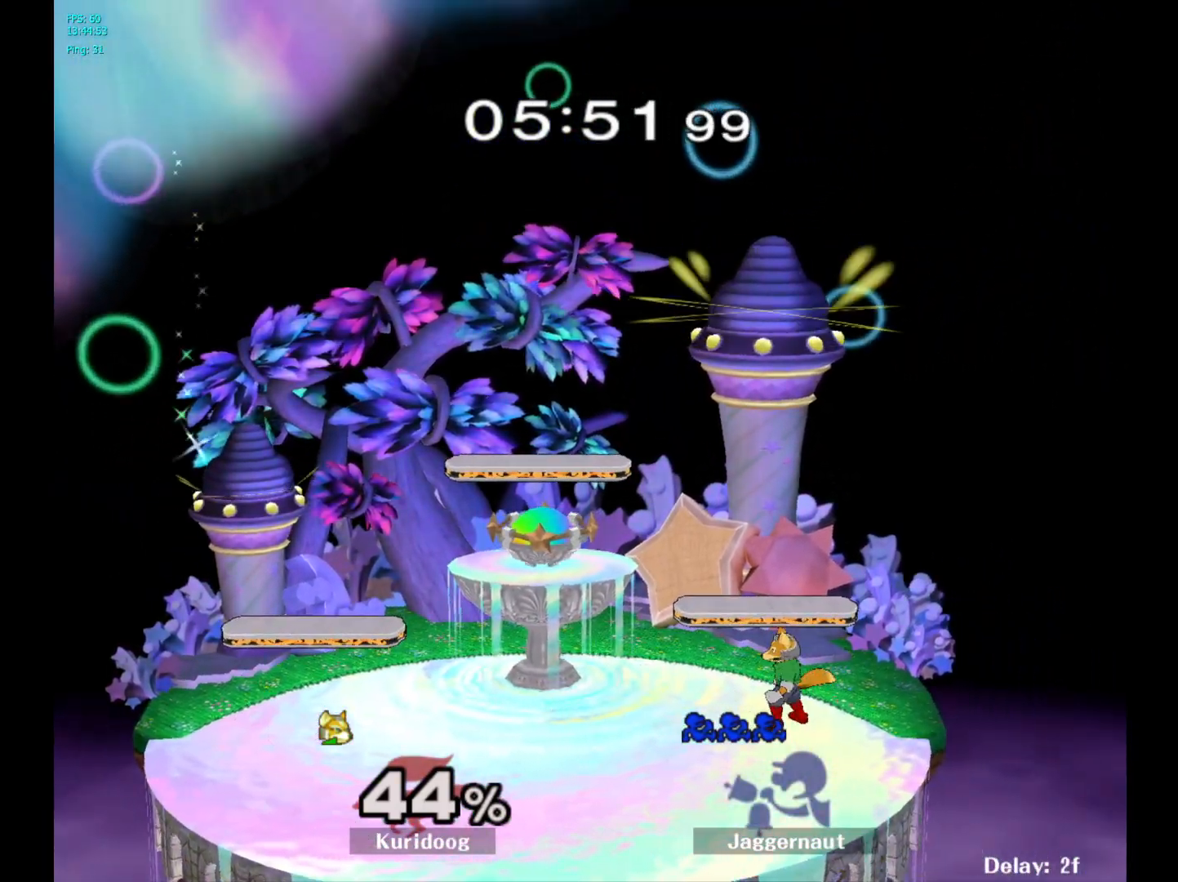
{"buttons": [], "left_stick": "right", "right_stick": "center", "events": [[133, "left_stick", "right"], [300, "left_stick", "center"], [500, "left_stick", "right"]]}